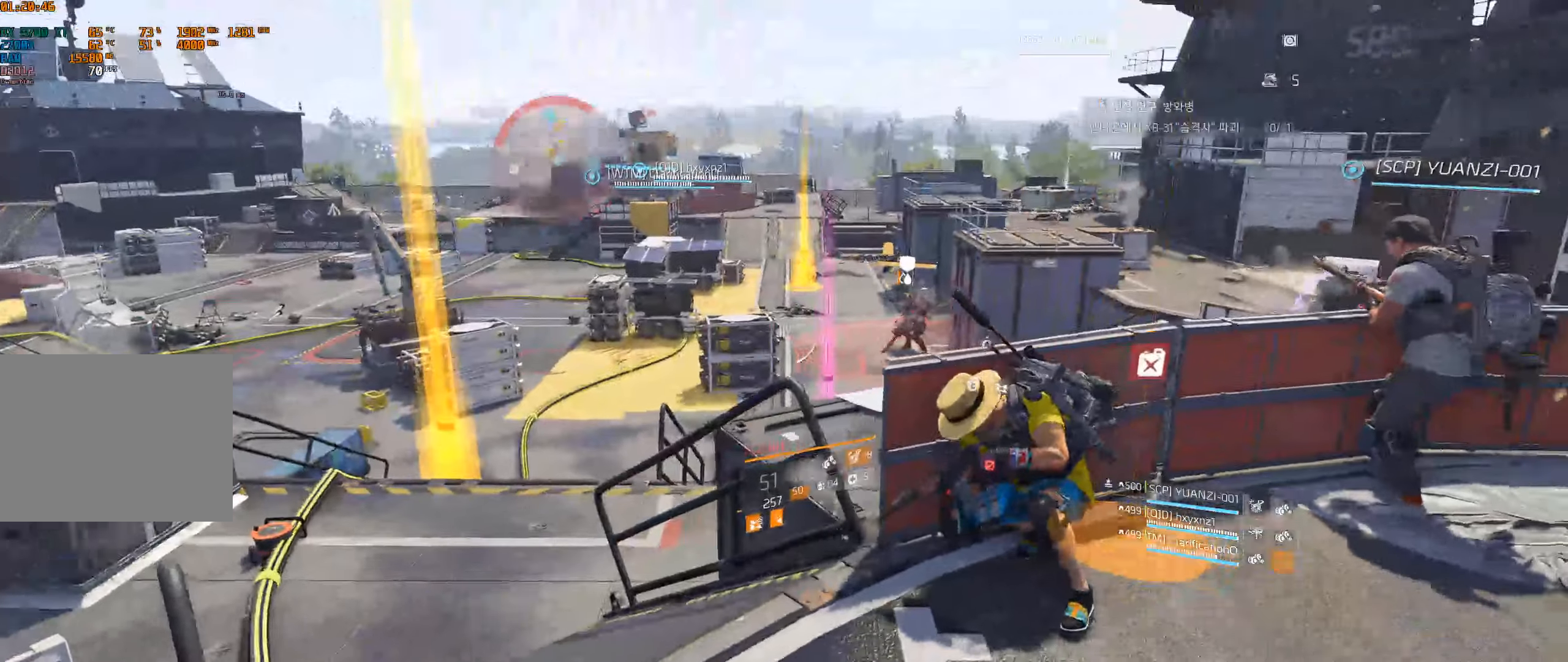
Gameplay with a controller (Xbox layout); each line is a JSON object with the inputs held at the frame after it. "events" lists button and stick changes between this image and that frame as [ms after this image, input, new state], when the widget could be followed in between. Not read: DPAD_DOWN DPAD_LEFT DPAD_RIGHT DPAD_UP L1 L2 L3 R1 R2 R3 other_buttons right_stick.
{"buttons": [], "left_stick": "center", "events": []}
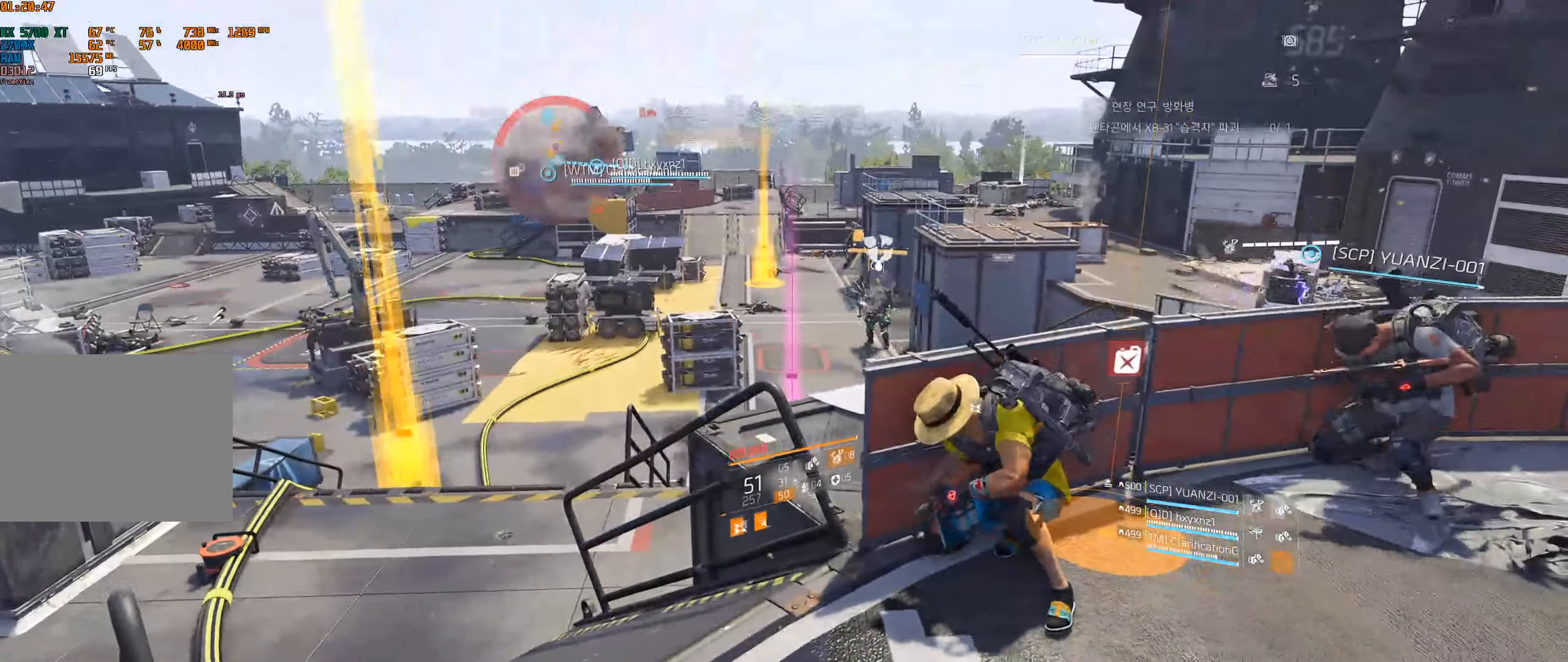
{"buttons": [], "left_stick": "center", "events": []}
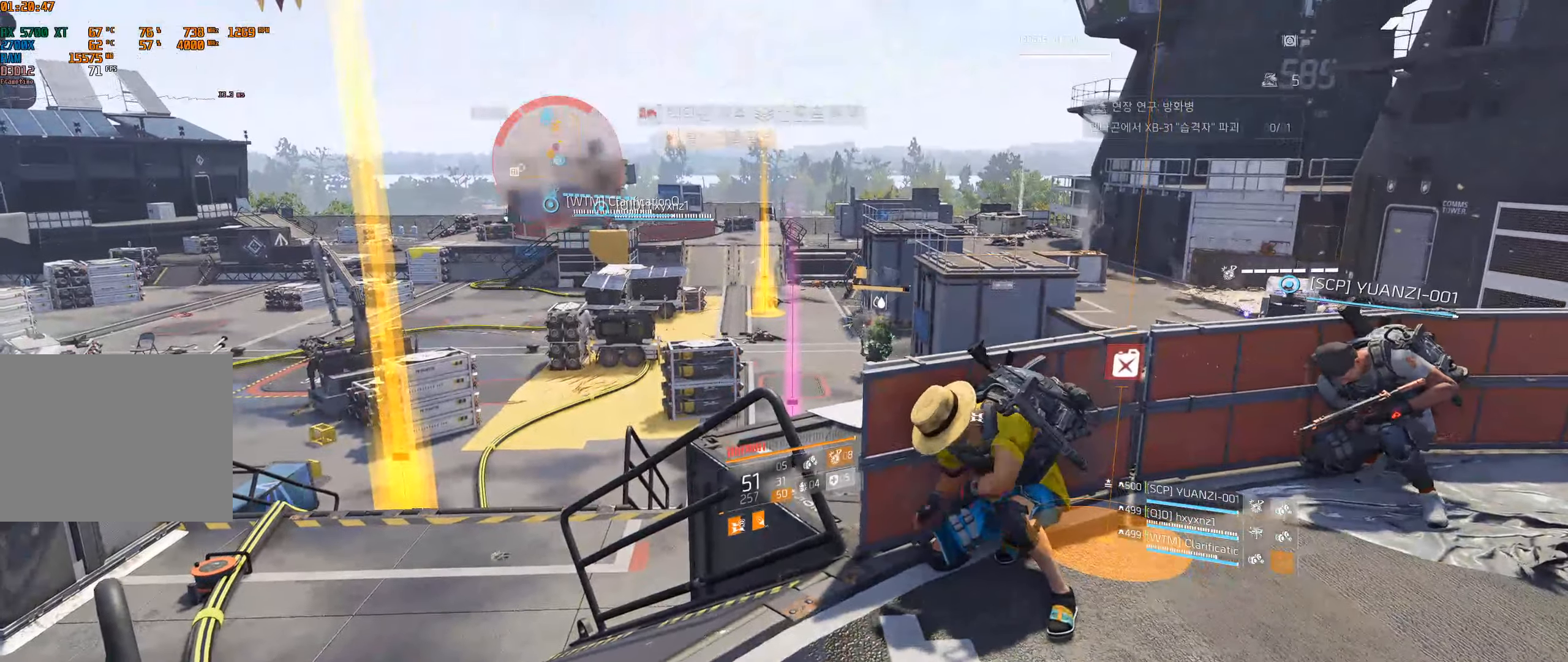
{"buttons": [], "left_stick": "center", "events": []}
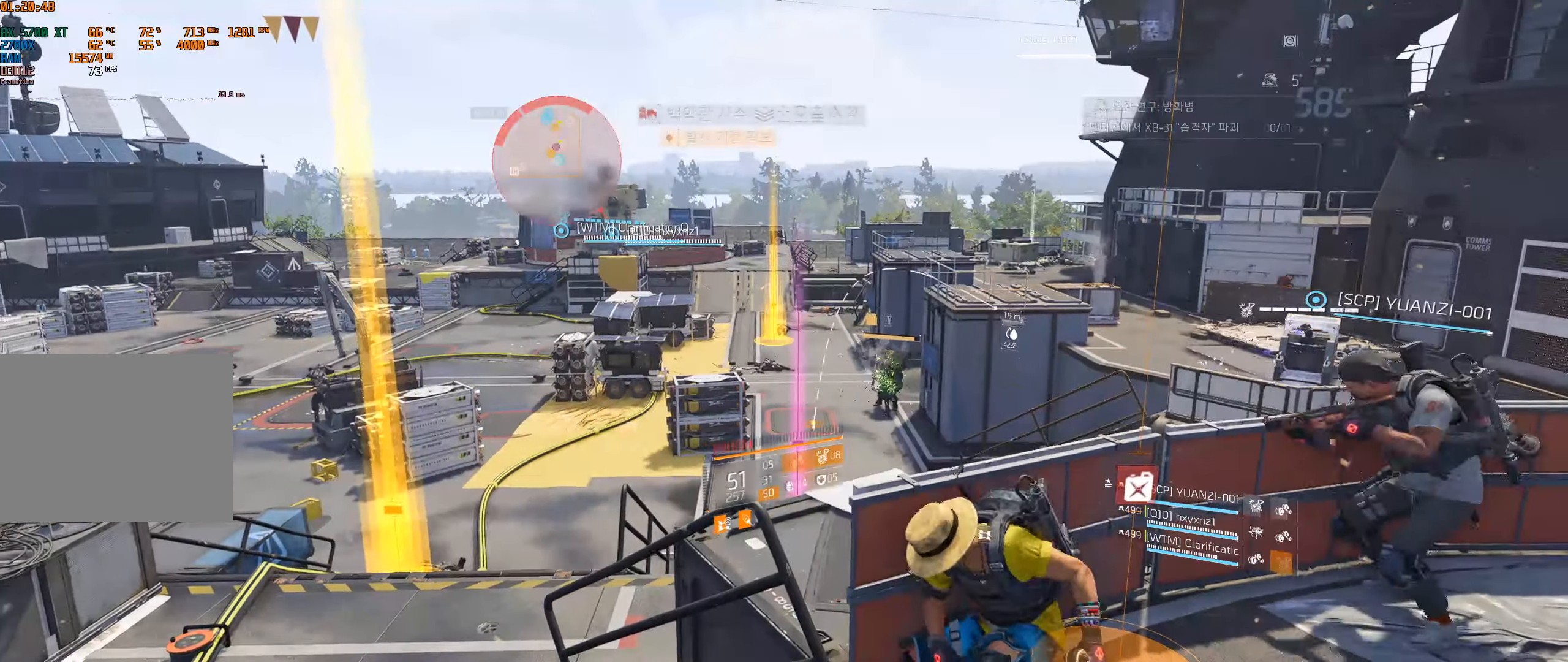
{"buttons": [], "left_stick": "center", "events": []}
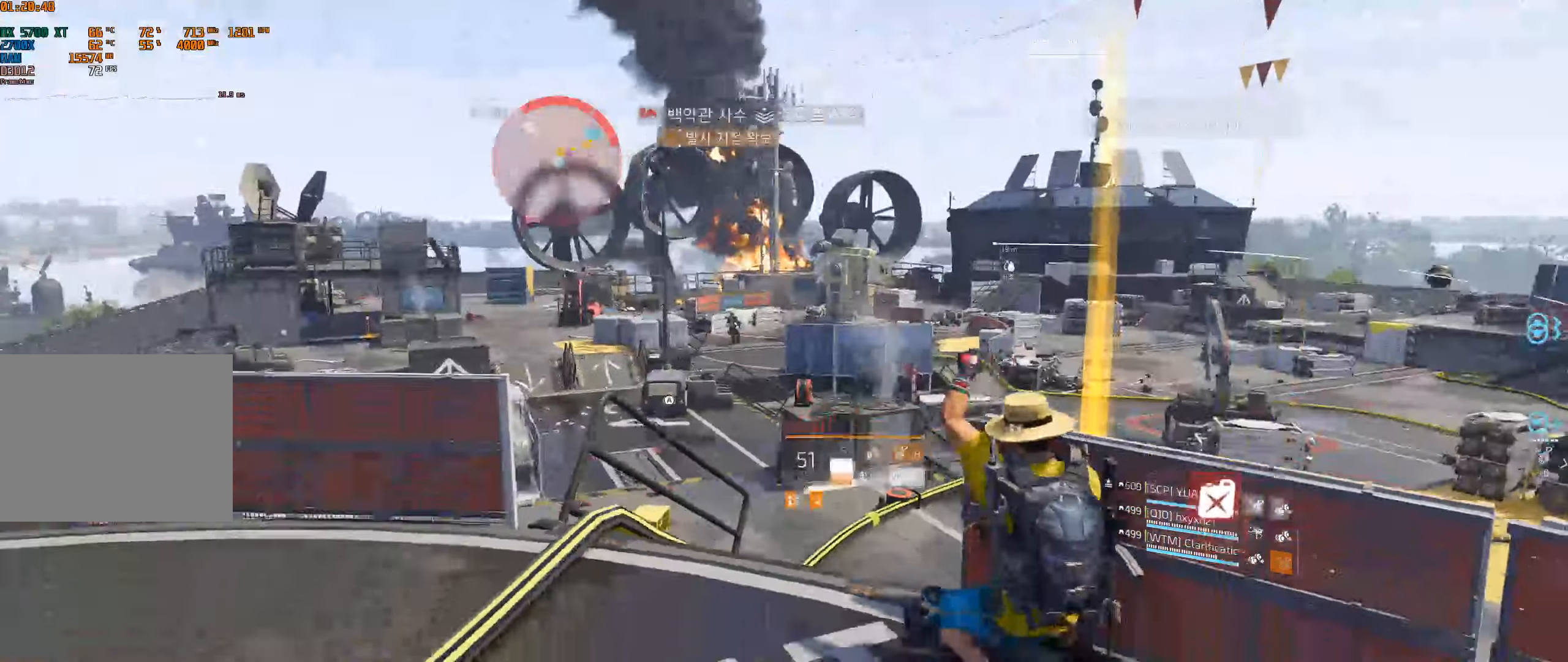
{"buttons": [], "left_stick": "center", "events": []}
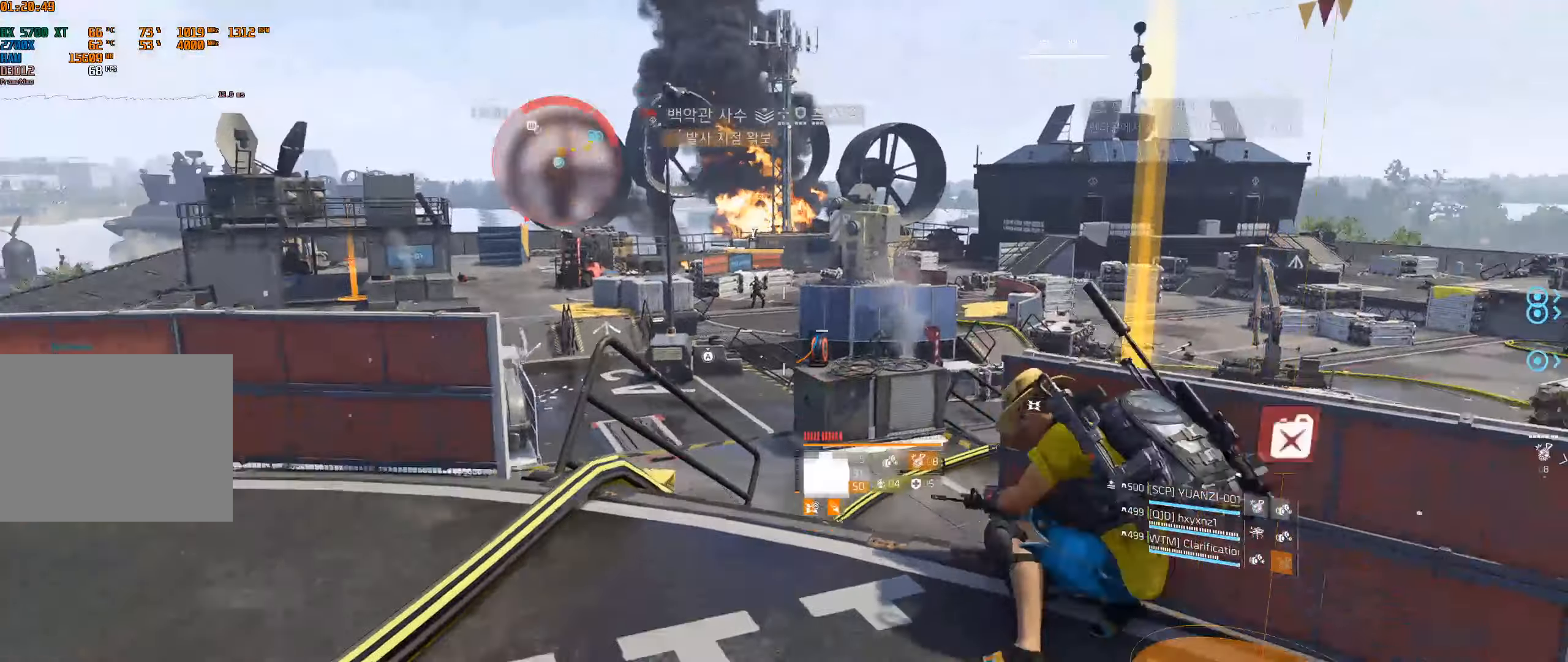
{"buttons": [], "left_stick": "center", "events": []}
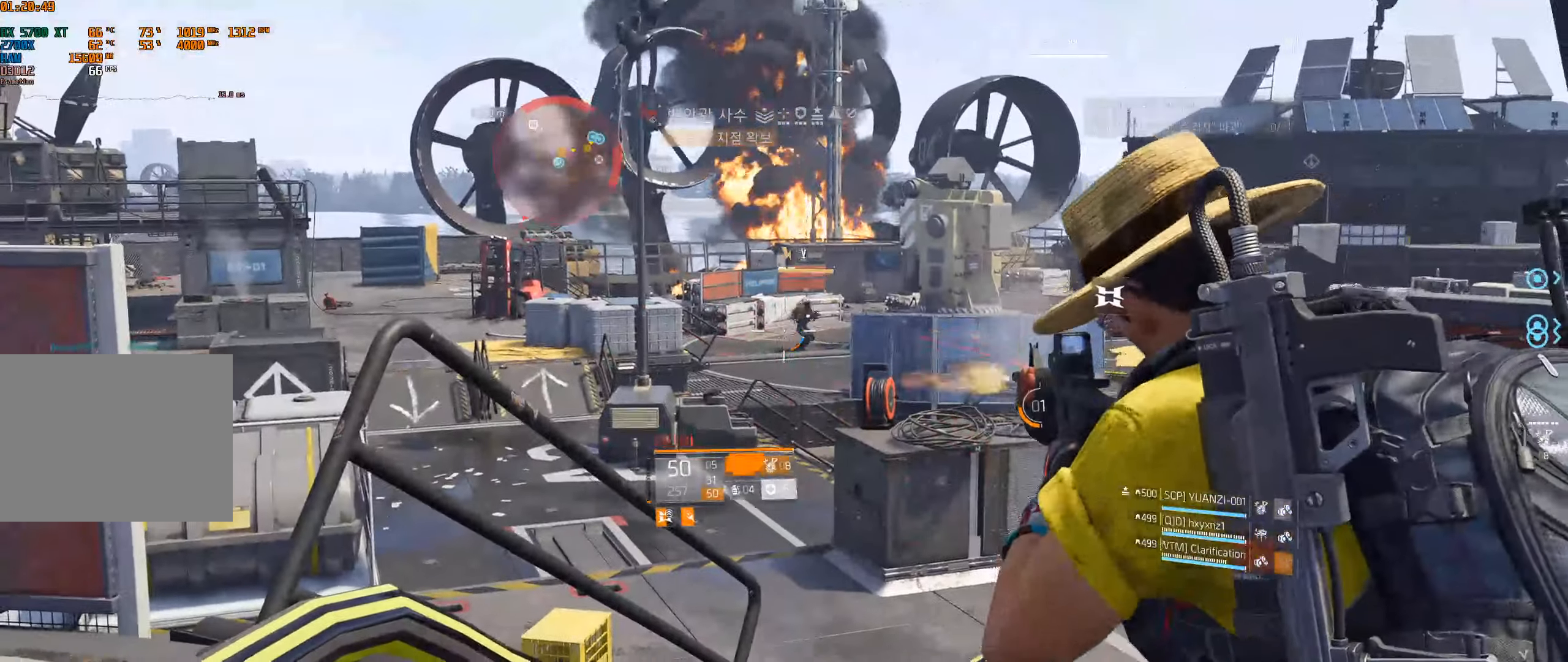
{"buttons": [], "left_stick": "center"}
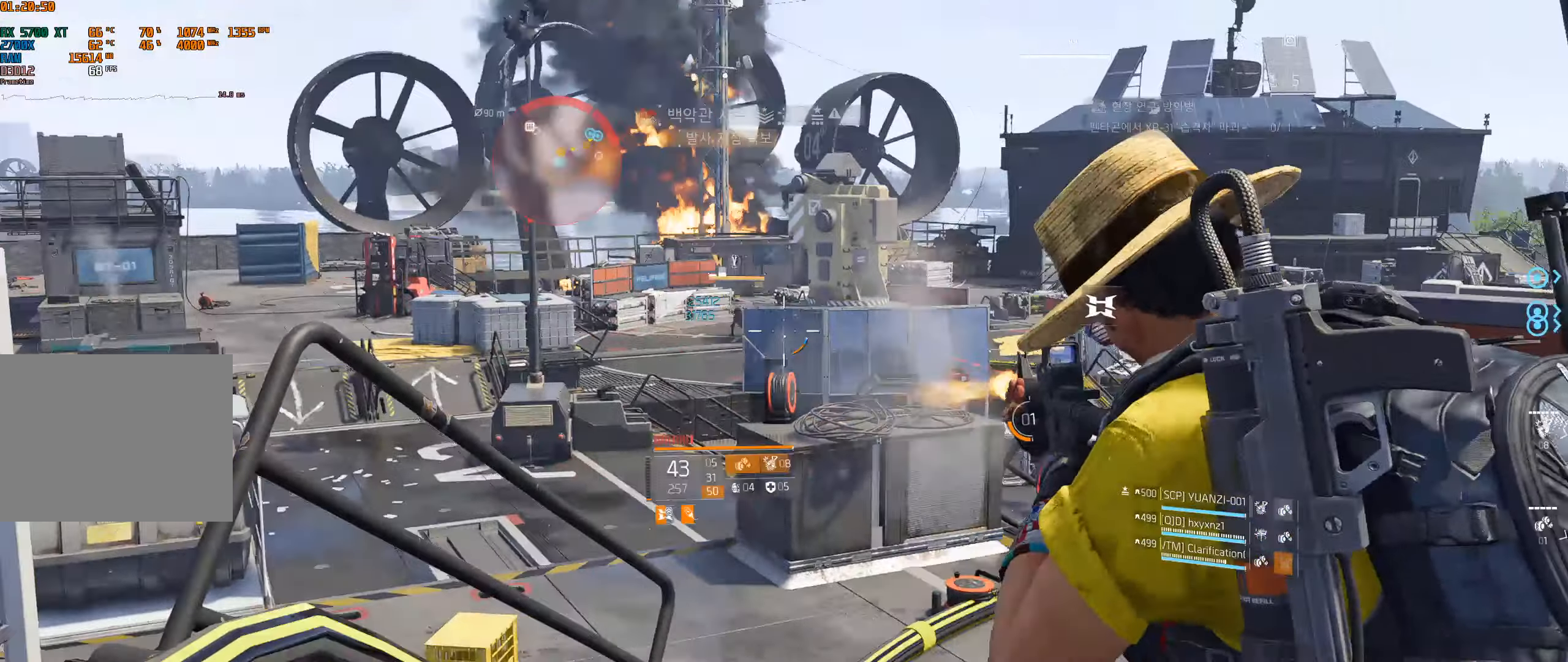
{"buttons": [], "left_stick": "center", "events": [[117, "B", "down"], [167, "B", "up"], [367, "Y", "down"], [433, "Y", "up"]]}
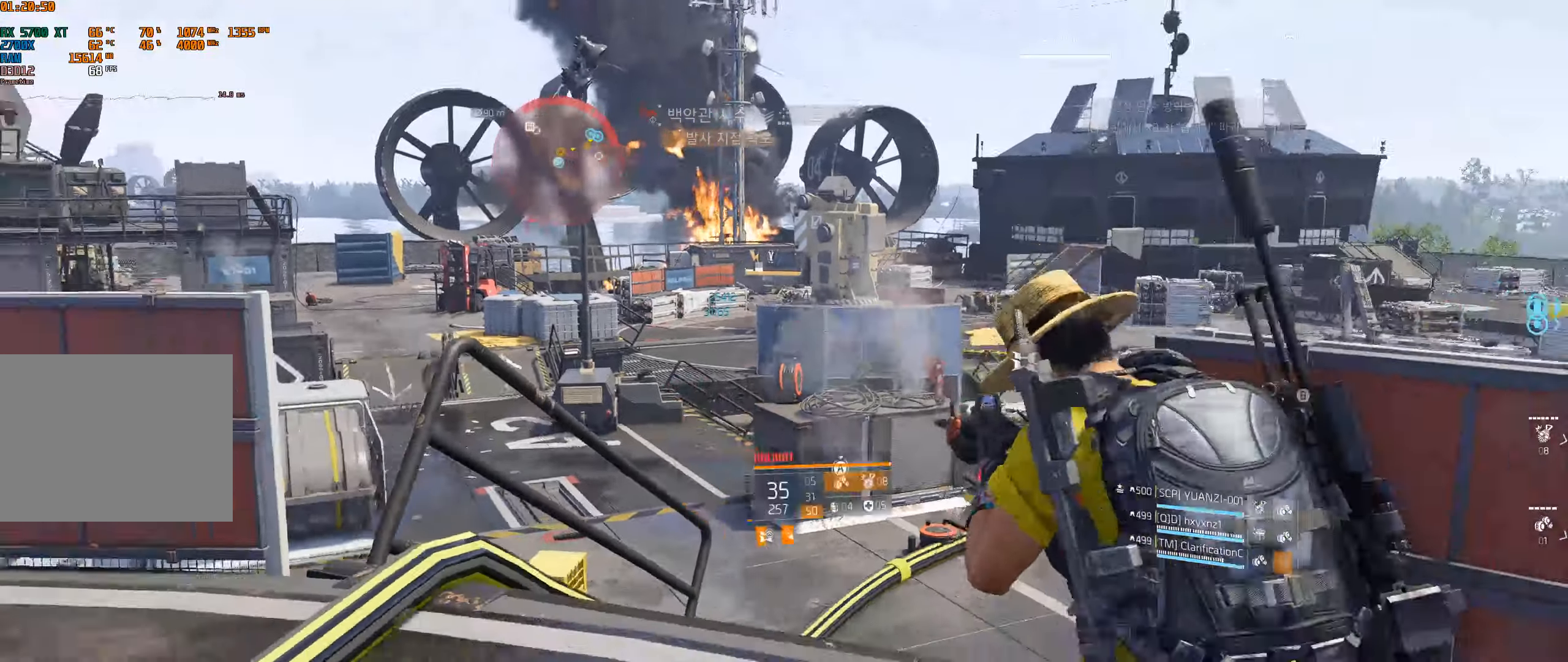
{"buttons": [], "left_stick": "left", "events": [[133, "left_stick", "left"]]}
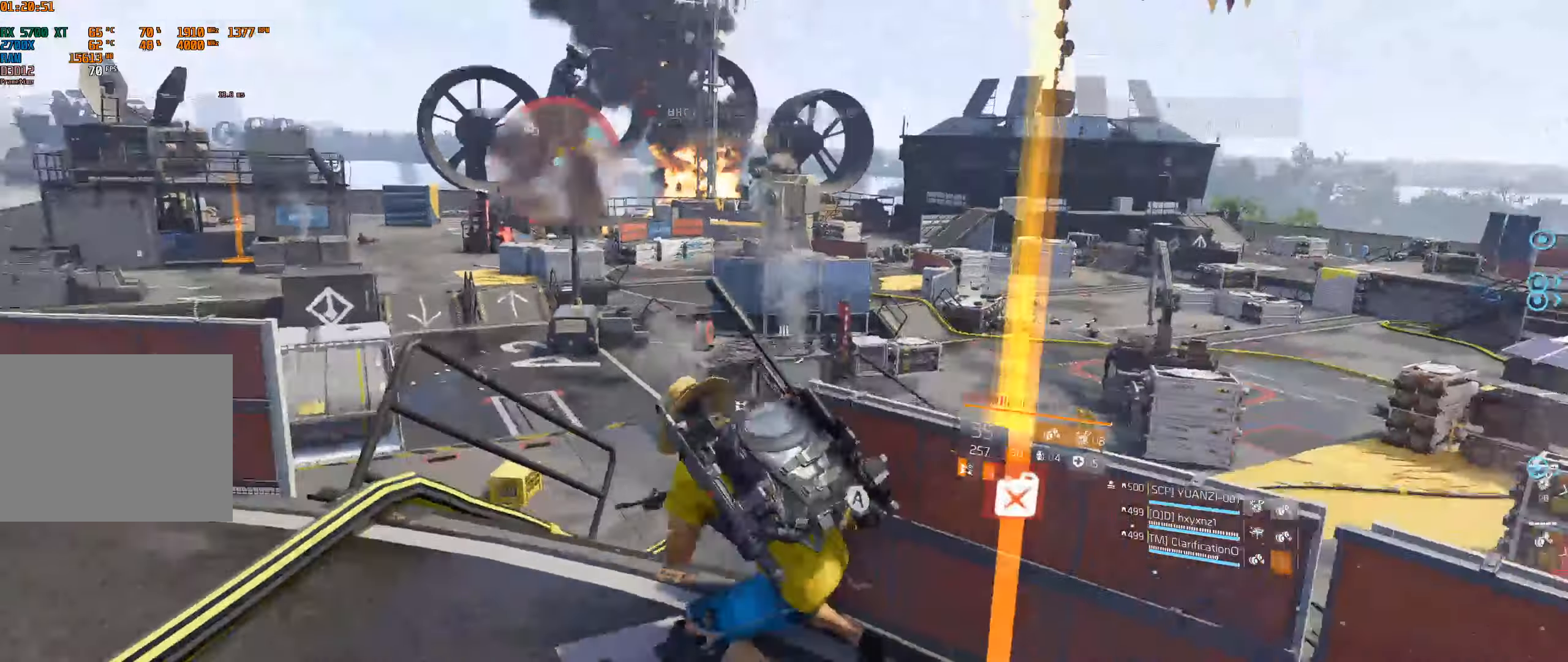
{"buttons": [], "left_stick": "left", "events": [[67, "left_stick", "up-left"], [333, "X", "down"], [400, "X", "up"], [484, "left_stick", "left"]]}
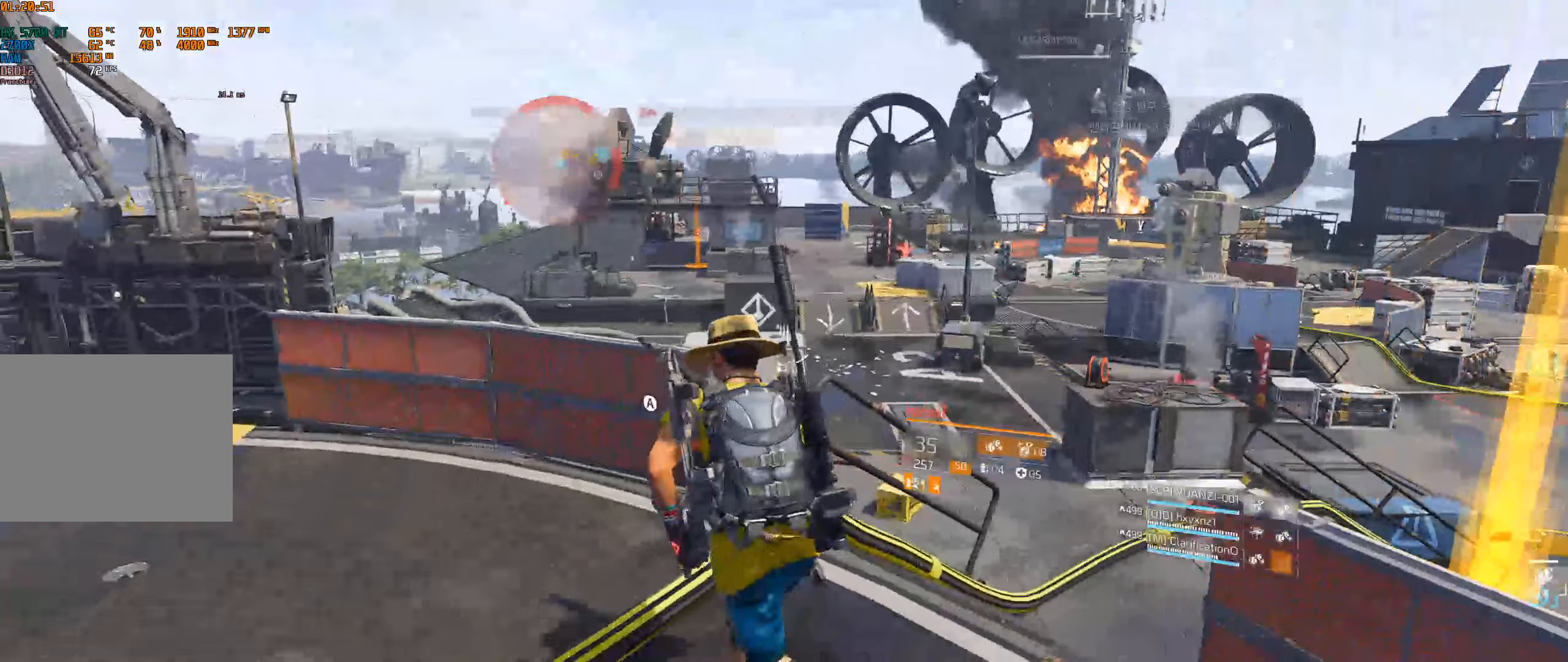
{"buttons": [], "left_stick": "up-left", "events": [[100, "left_stick", "up-left"]]}
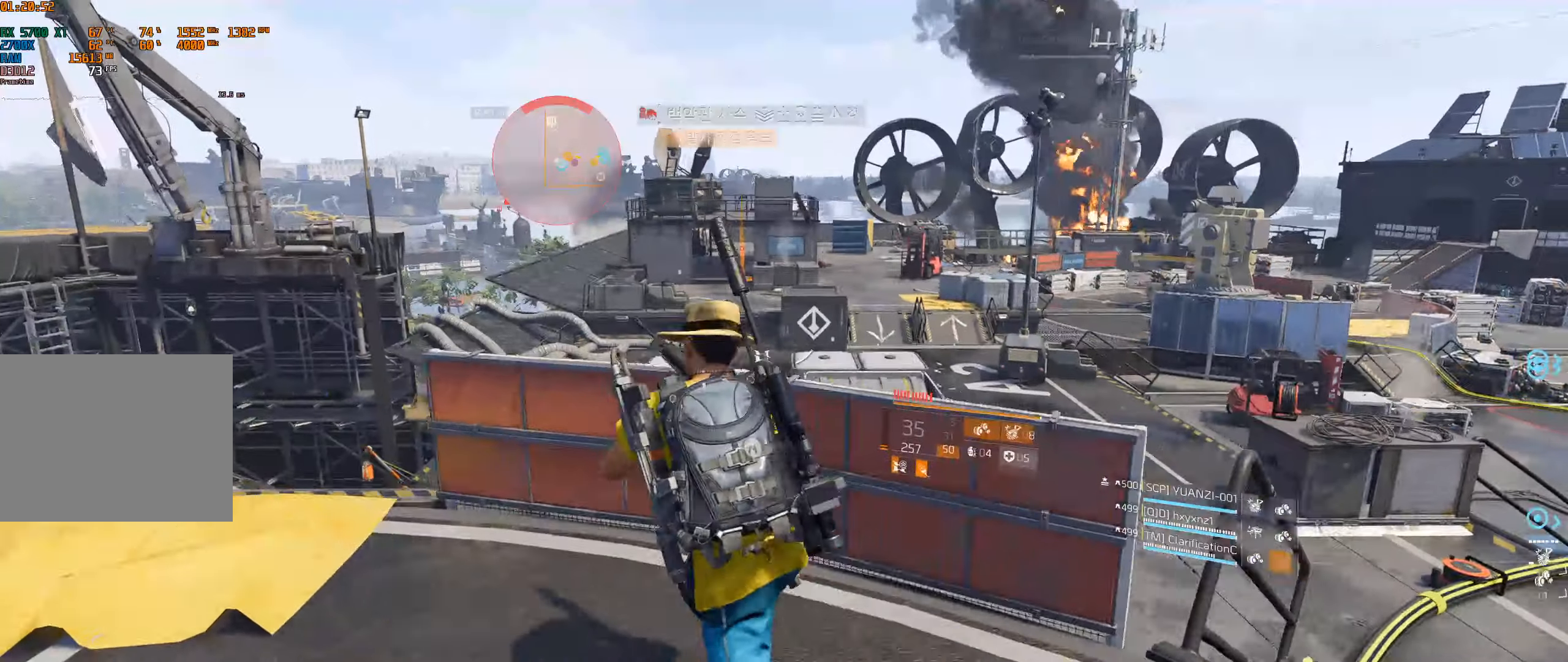
{"buttons": [], "left_stick": "center", "events": [[250, "left_stick", "center"]]}
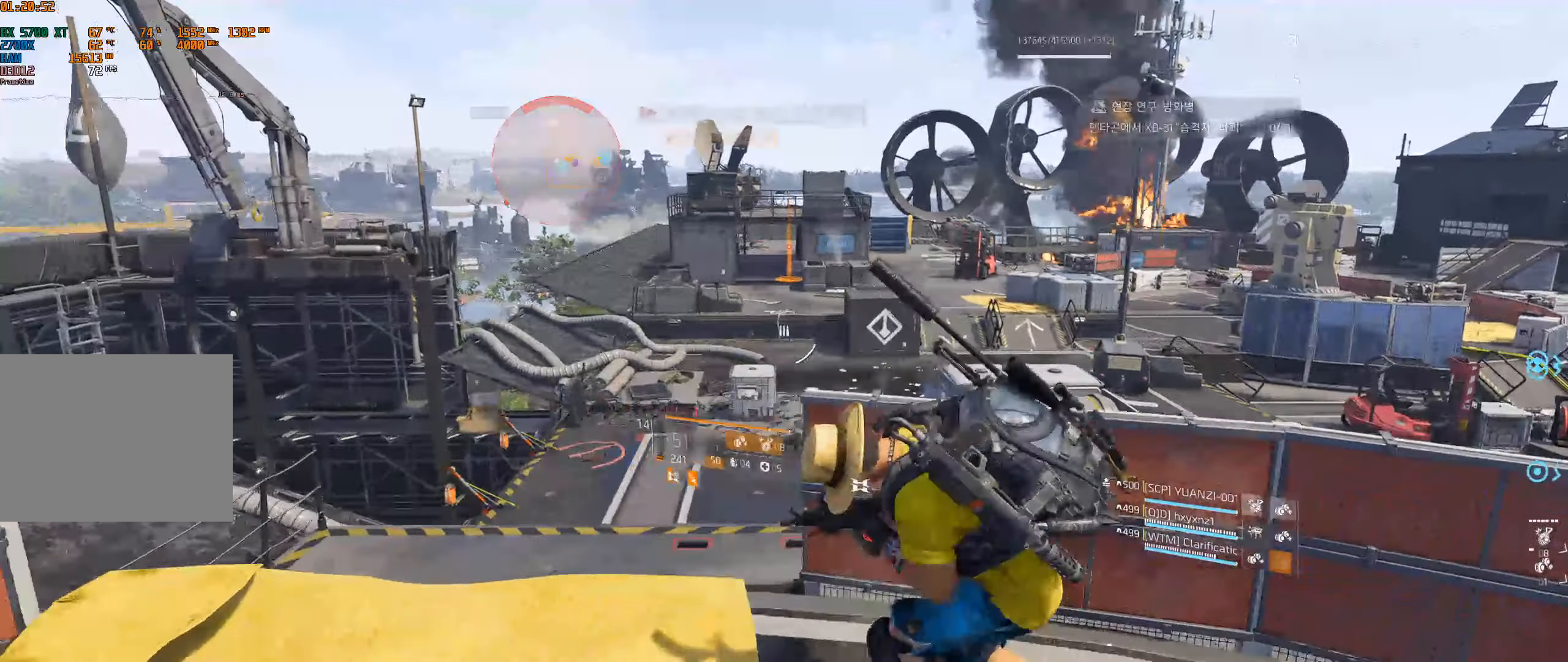
{"buttons": [], "left_stick": "center", "events": []}
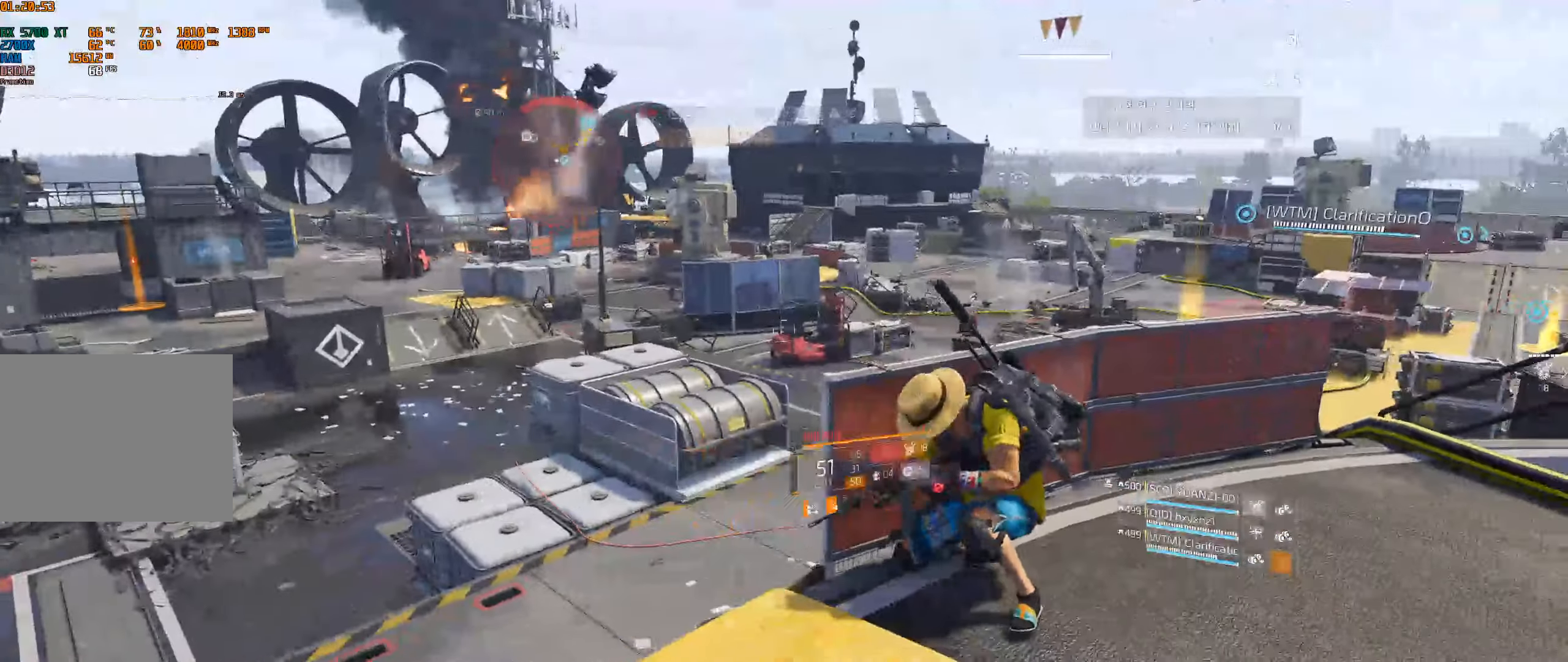
{"buttons": [], "left_stick": "center", "events": []}
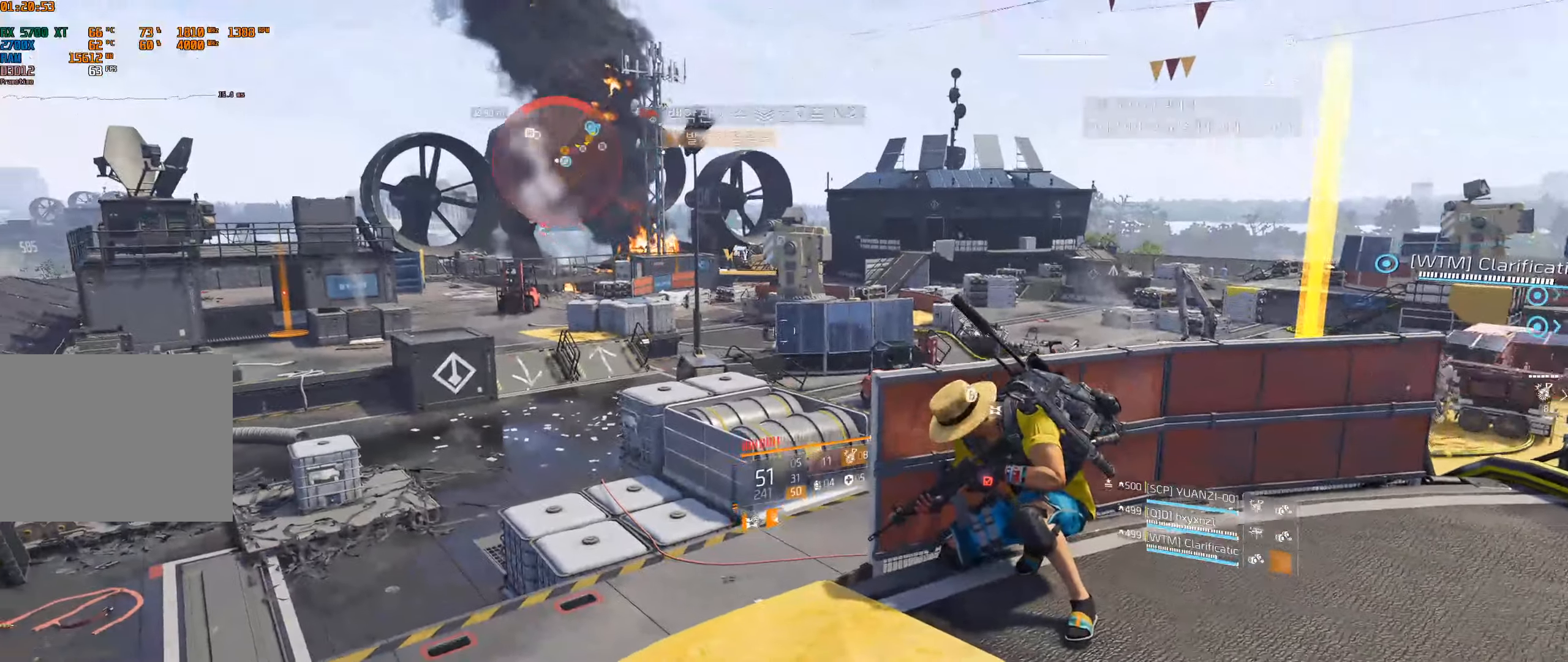
{"buttons": [], "left_stick": "center", "events": []}
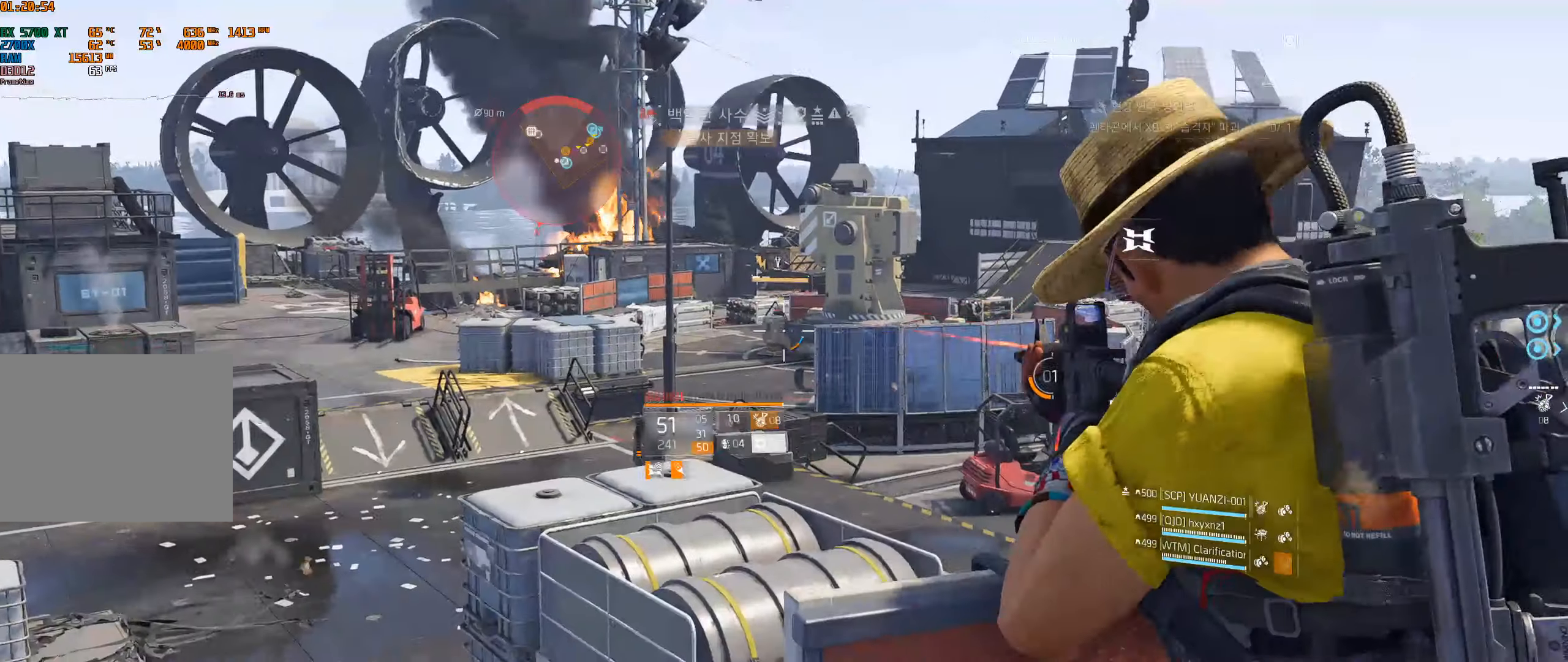
{"buttons": [], "left_stick": "center", "events": [[384, "START", "down"], [500, "START", "up"]]}
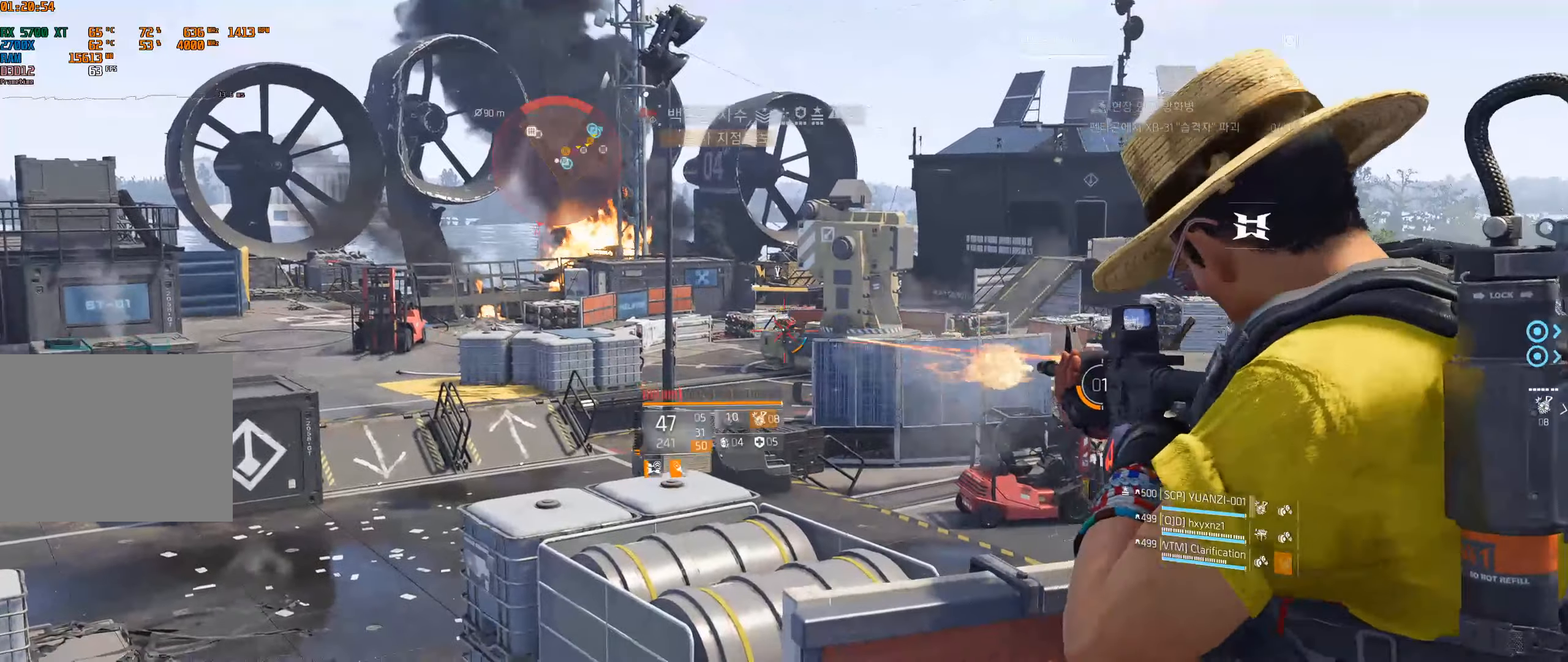
{"buttons": [], "left_stick": "center", "events": [[34, "START", "down"], [117, "START", "up"], [167, "START", "down"], [184, "START", "up"]]}
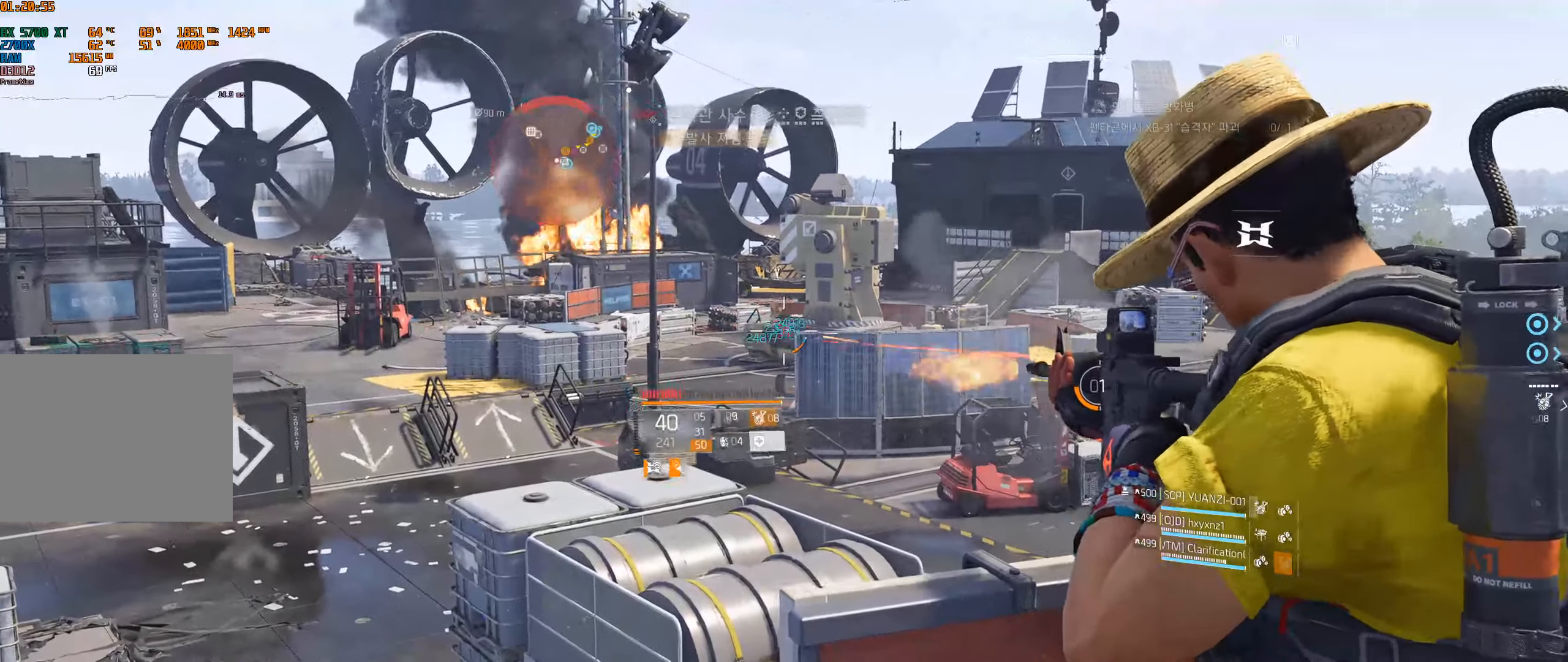
{"buttons": [], "left_stick": "center", "events": []}
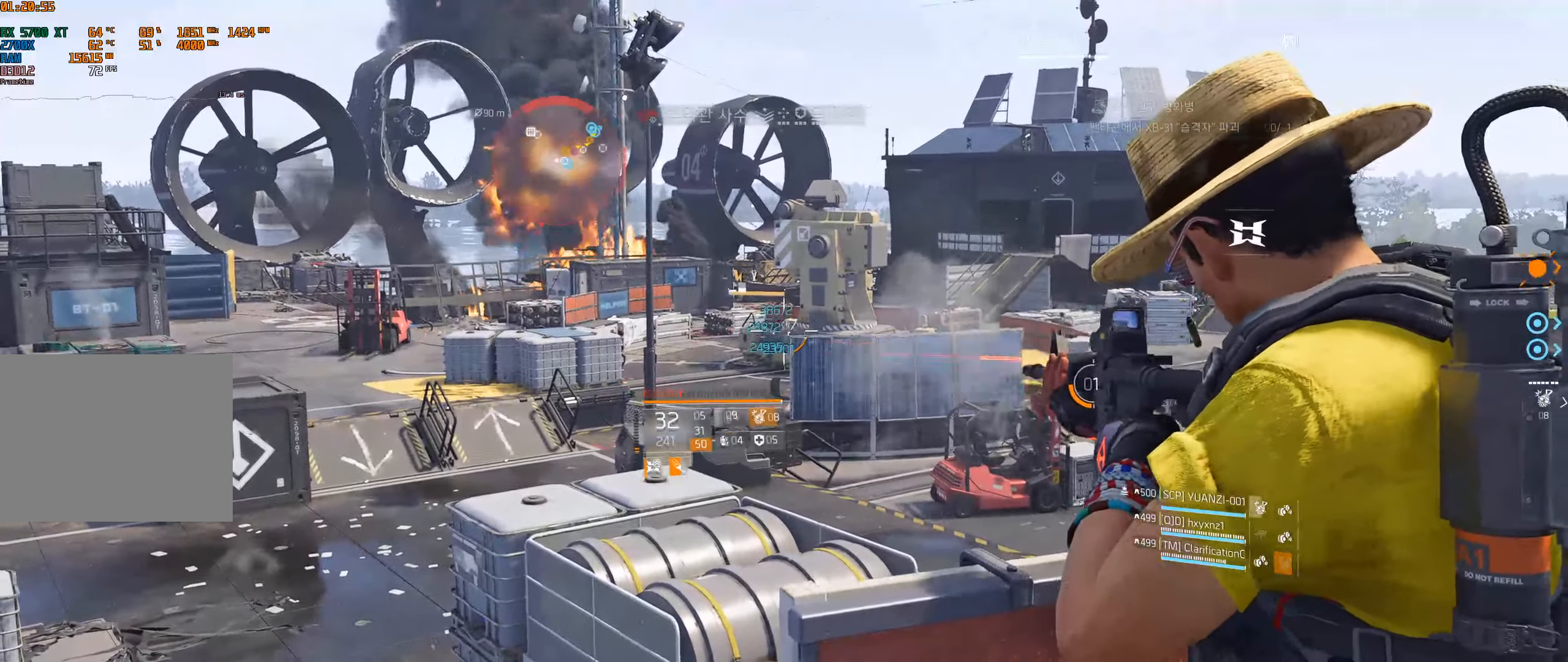
{"buttons": [], "left_stick": "center", "events": []}
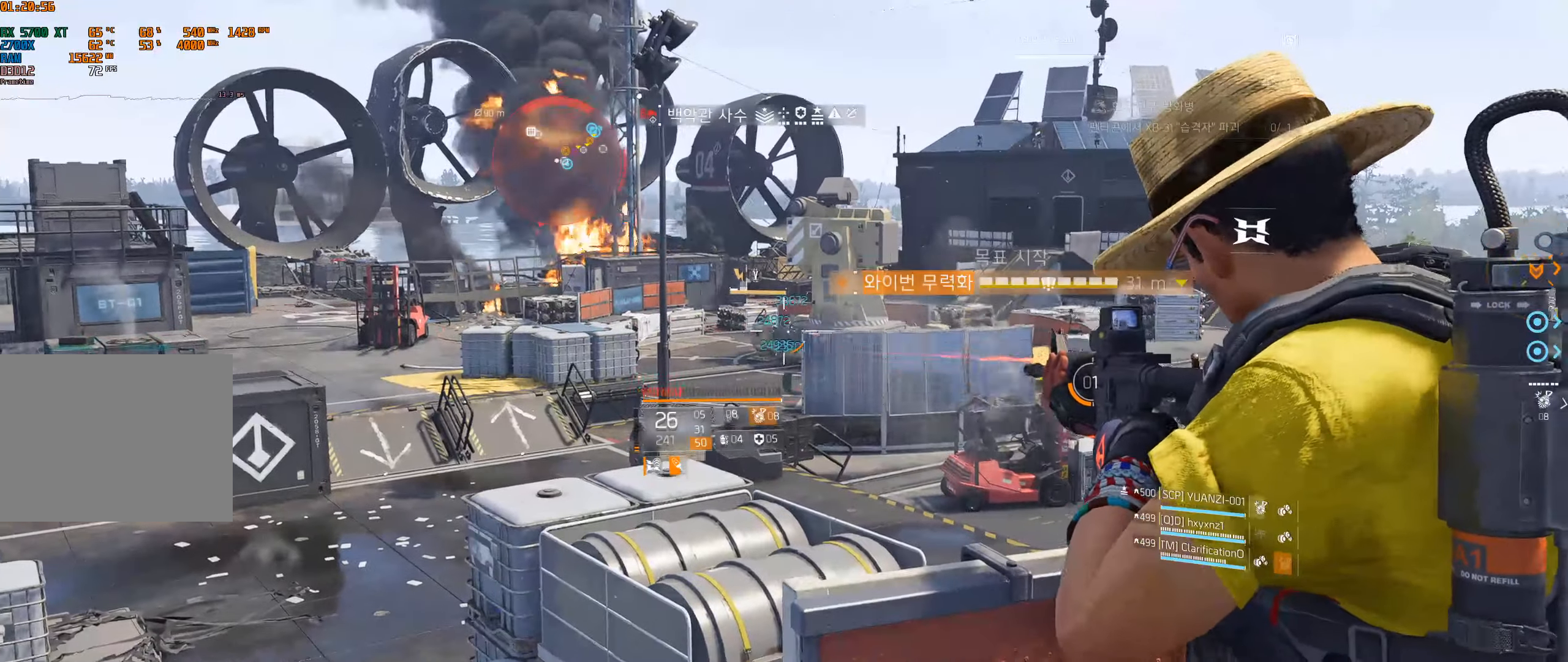
{"buttons": [], "left_stick": "center", "events": []}
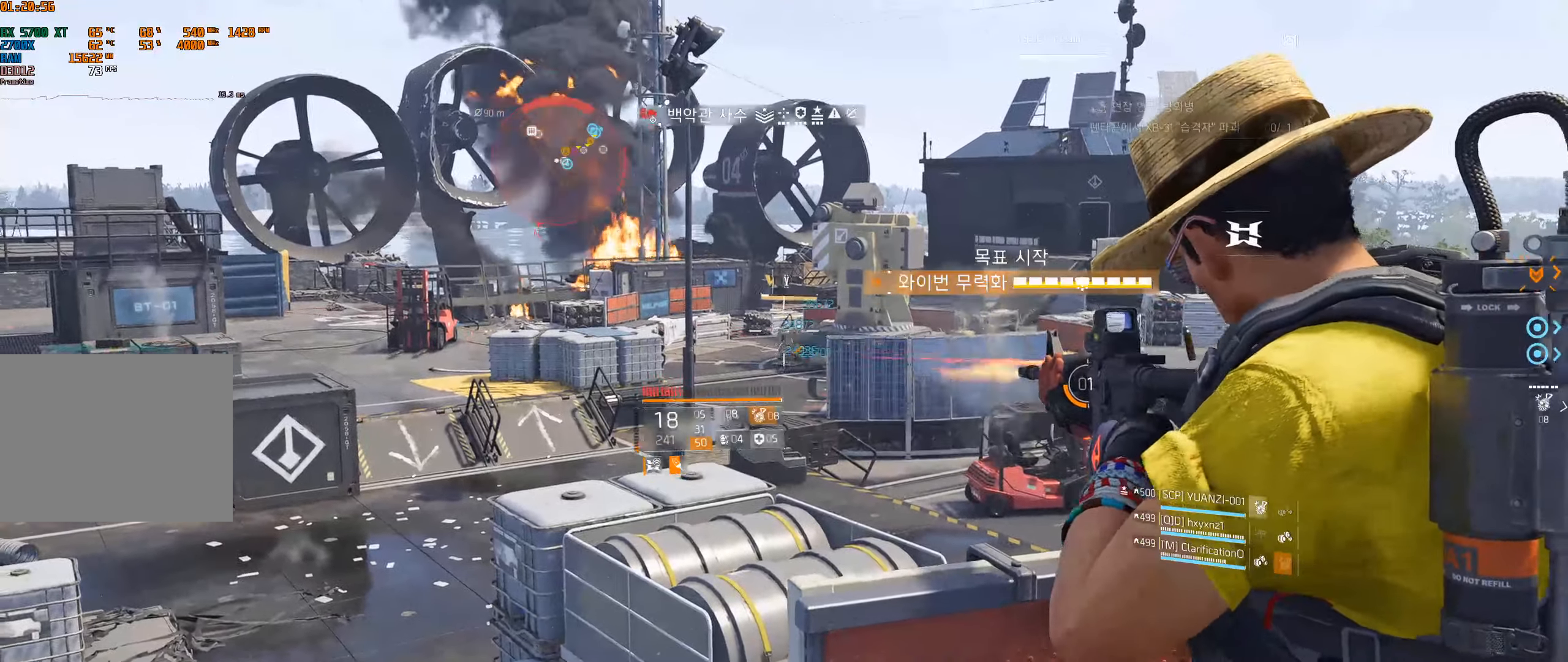
{"buttons": [], "left_stick": "center", "events": []}
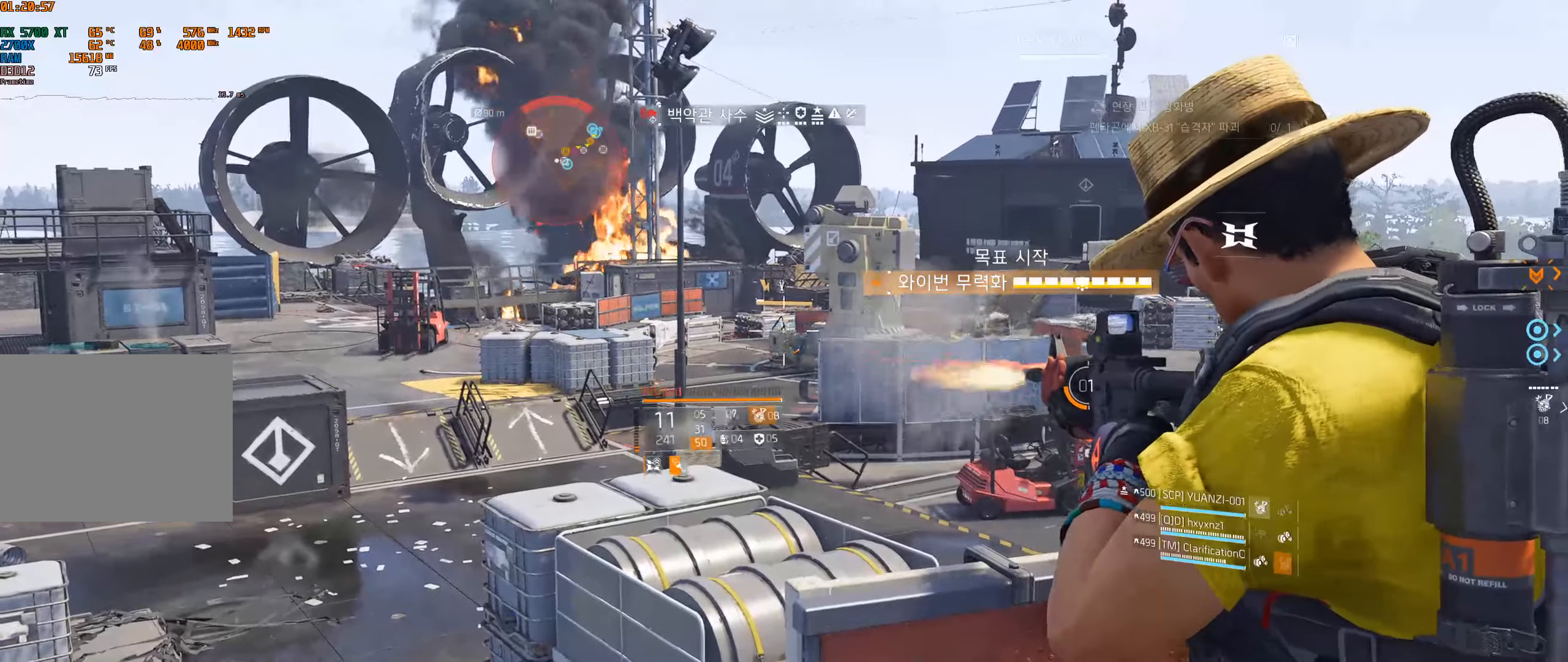
{"buttons": [], "left_stick": "center", "events": []}
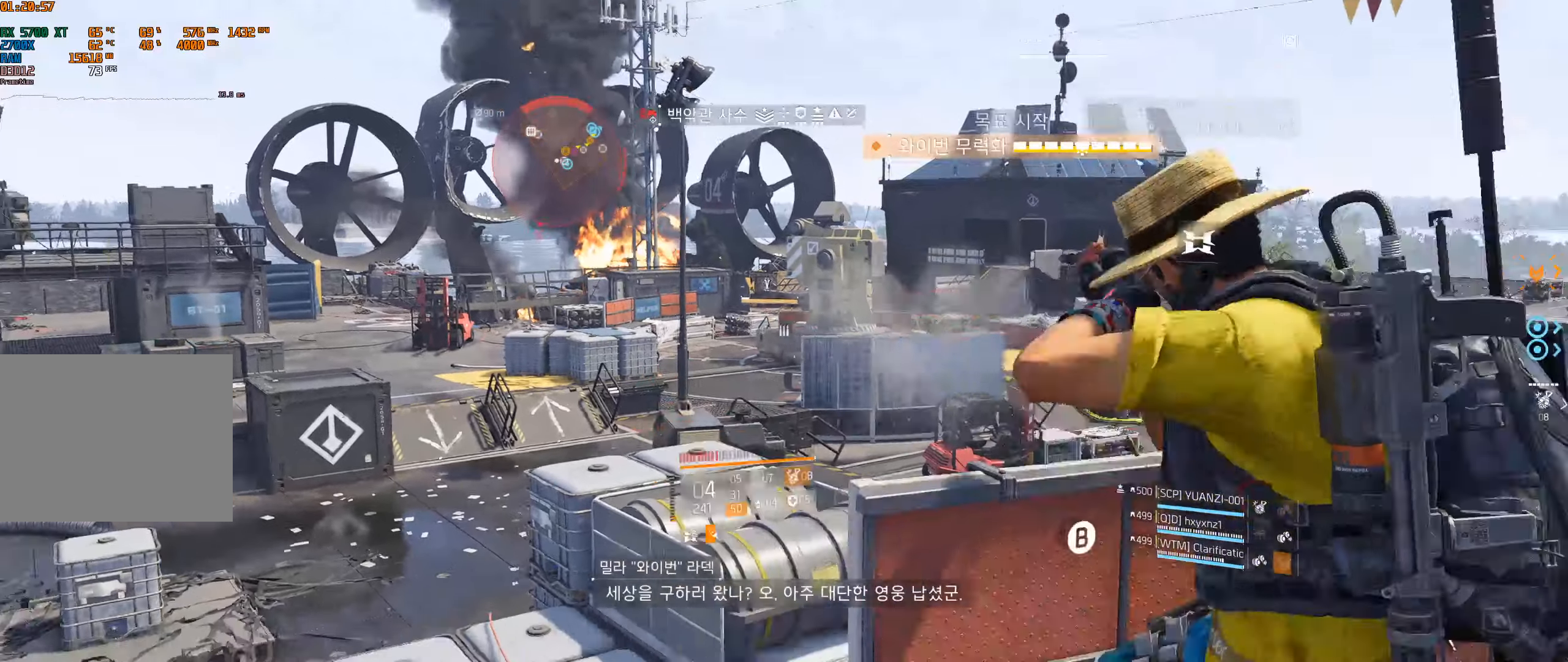
{"buttons": [], "left_stick": "center", "events": []}
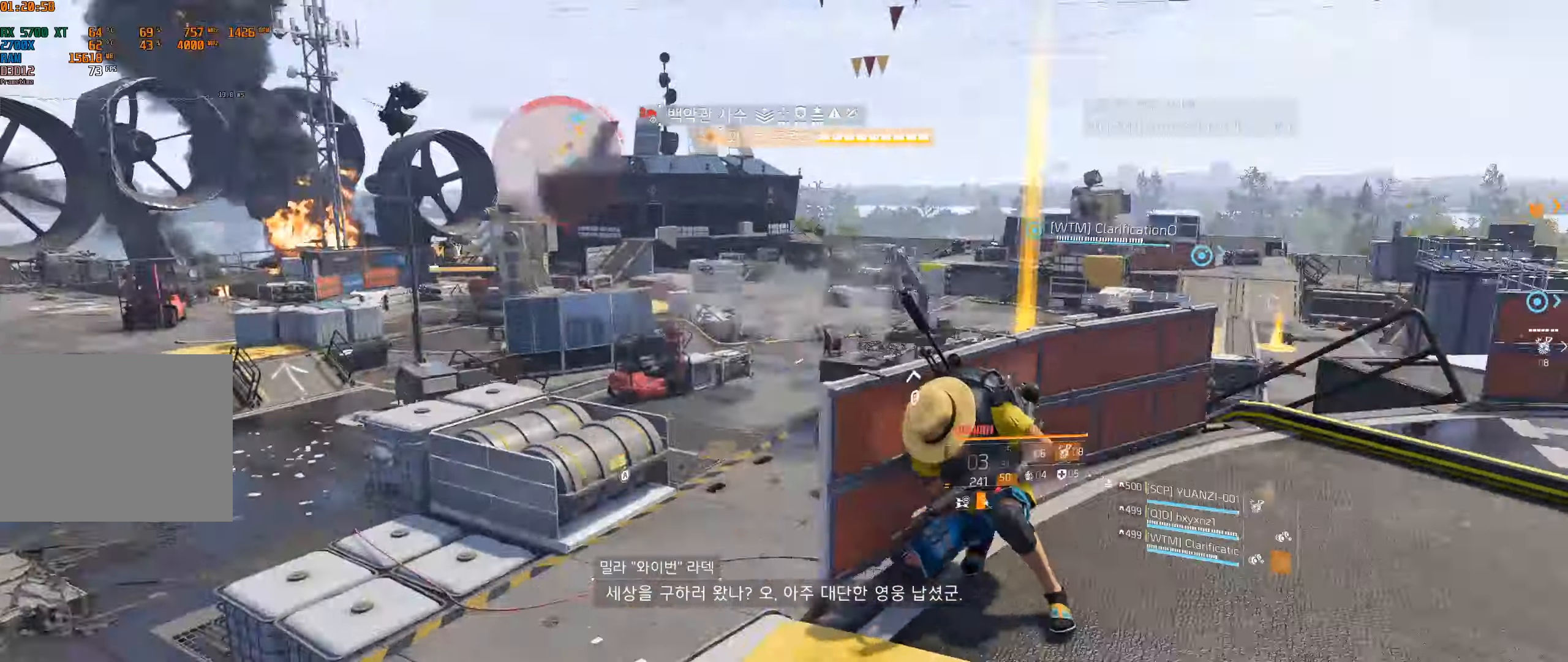
{"buttons": [], "left_stick": "center", "events": []}
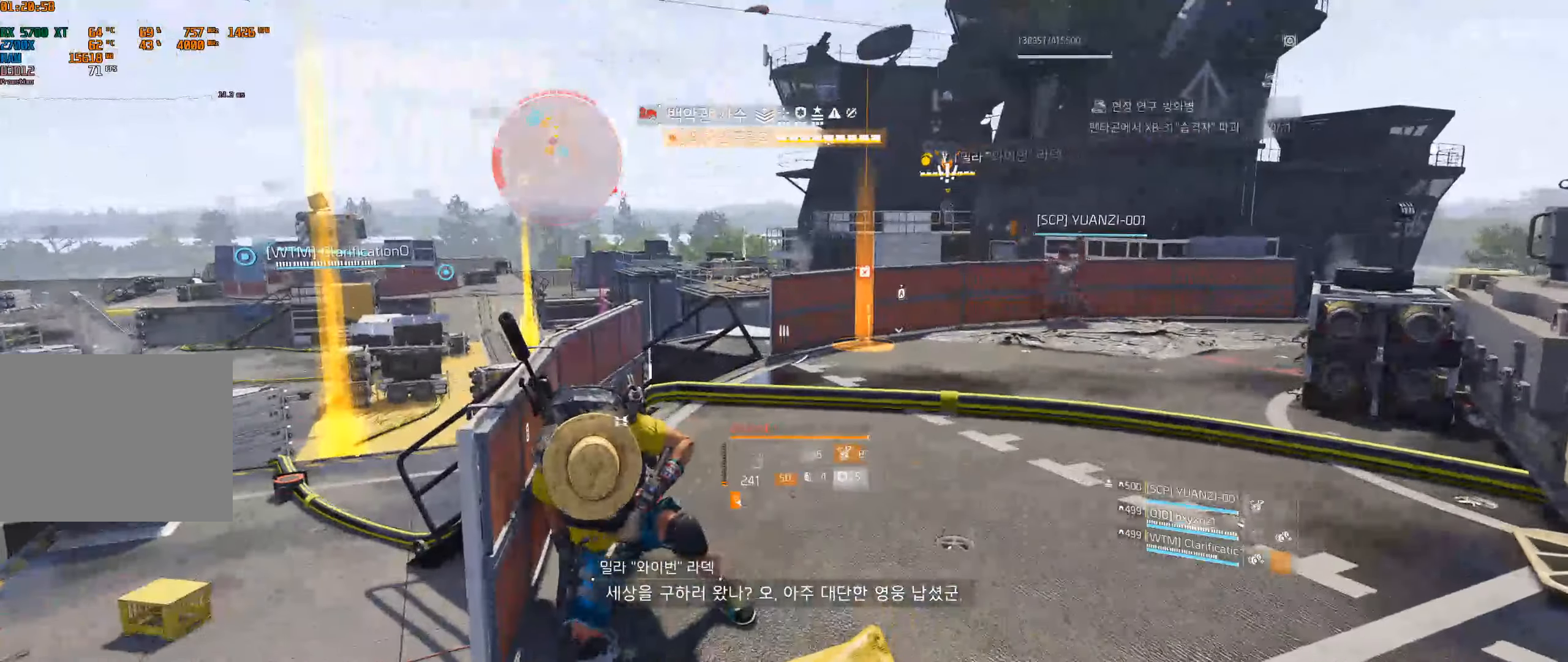
{"buttons": [], "left_stick": "center", "events": []}